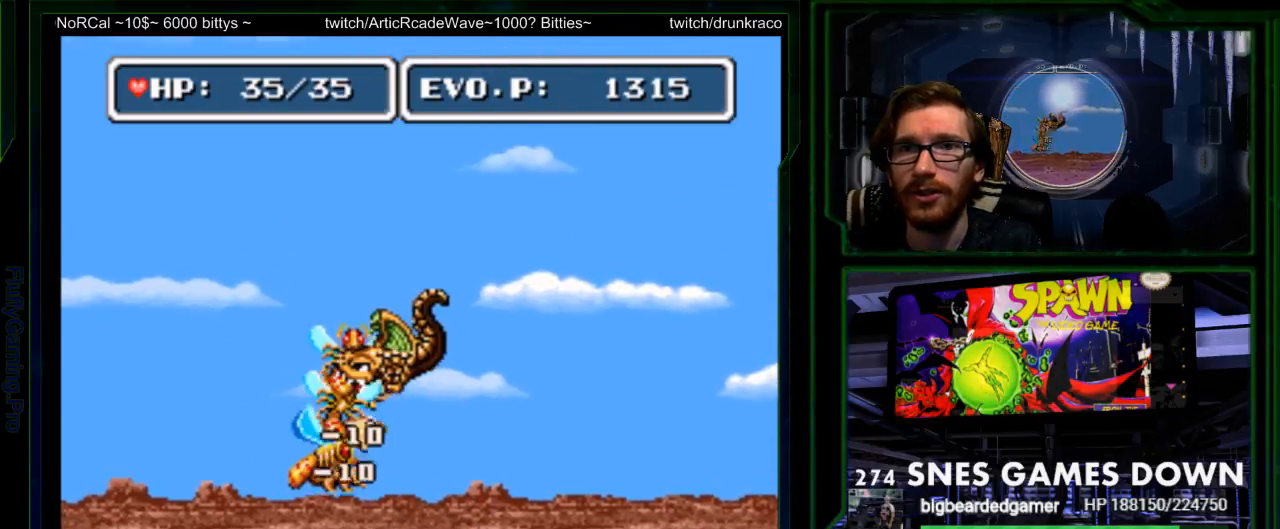
Gameplay with a controller (Nintendo layout); each line is a JSON object with the inputs held at the frame after it. "events" lists button and stick changes between this image and that frame as [ms after this image, input, new state], when the widget could be followed in between. Not read: L3 R3.
{"buttons": ["B", "Y"], "events": [[17, "DPAD_RIGHT", "down"], [17, "Y", "up"], [150, "Y", "down"], [250, "DPAD_RIGHT", "up"], [250, "Y", "up"], [317, "DPAD_LEFT", "down"], [367, "Y", "down"], [467, "DPAD_LEFT", "up"], [467, "Y", "up"], [500, "Y", "down"]]}
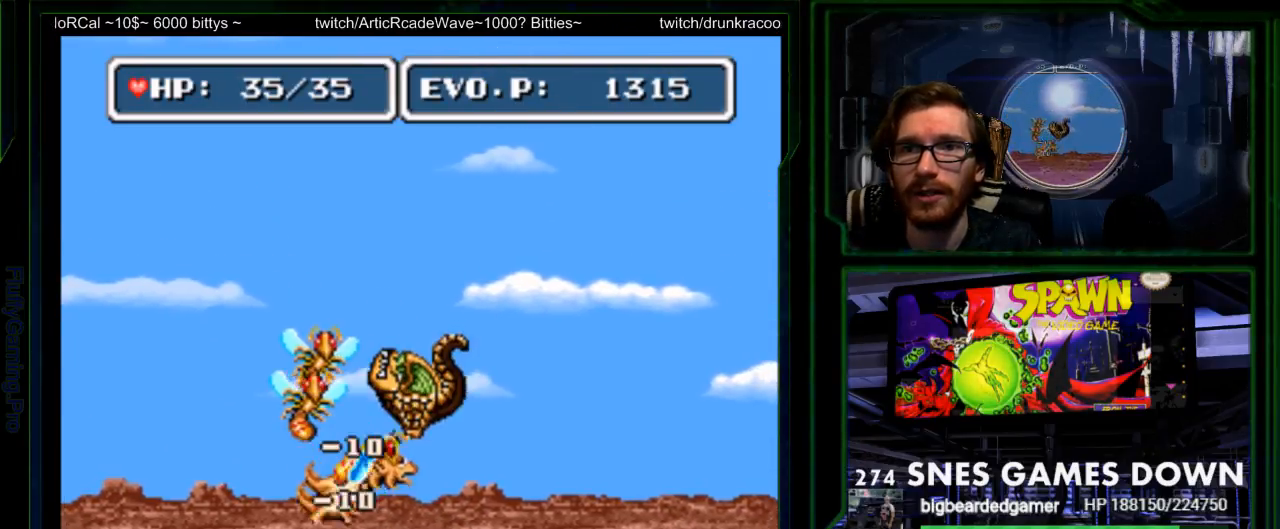
{"buttons": ["DPAD_RIGHT"], "events": [[133, "Y", "up"], [200, "Y", "down"], [317, "Y", "up"], [367, "B", "up"], [367, "DPAD_RIGHT", "down"]]}
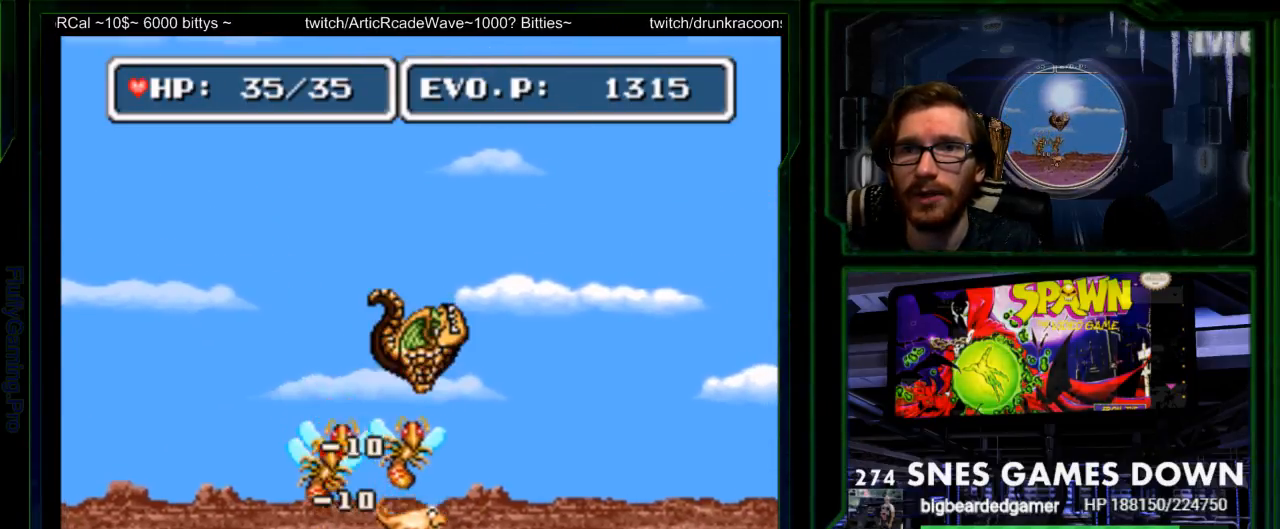
{"buttons": ["Y", "DPAD_LEFT"]}
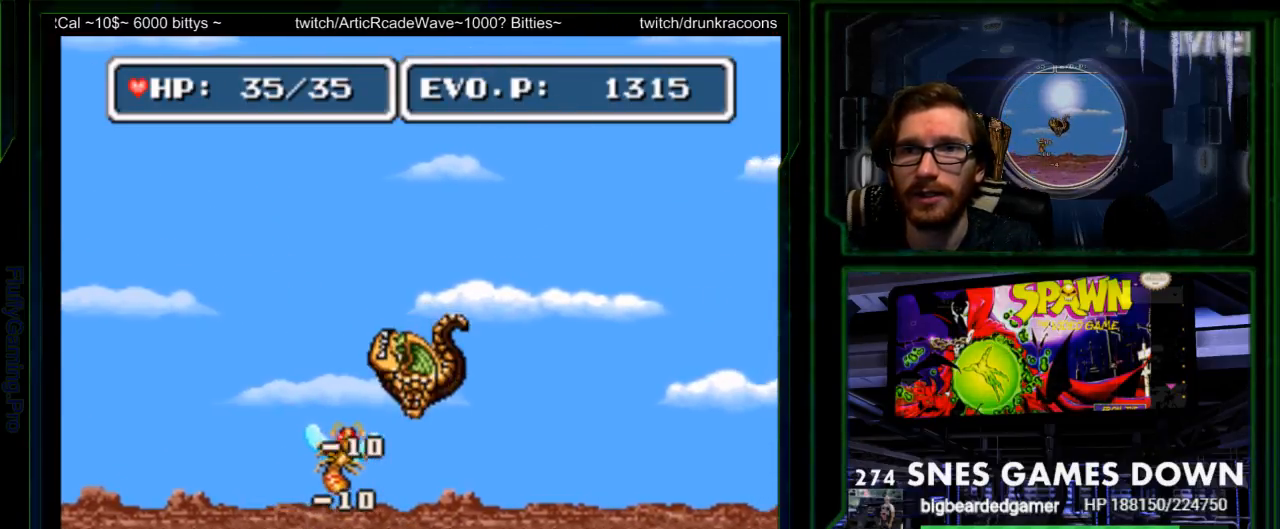
{"buttons": ["Y", "DPAD_LEFT"], "events": [[33, "Y", "up"], [67, "Y", "down"], [183, "Y", "up"], [250, "Y", "down"], [383, "Y", "up"], [483, "Y", "down"]]}
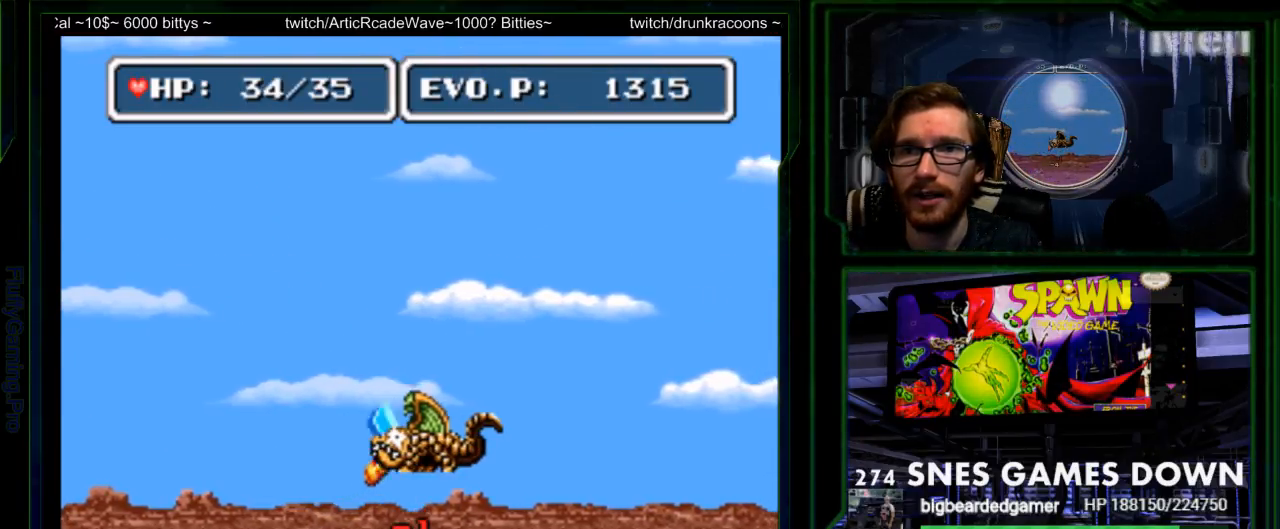
{"buttons": [], "events": [[100, "Y", "up"], [200, "Y", "down"], [300, "Y", "up"], [450, "DPAD_LEFT", "up"]]}
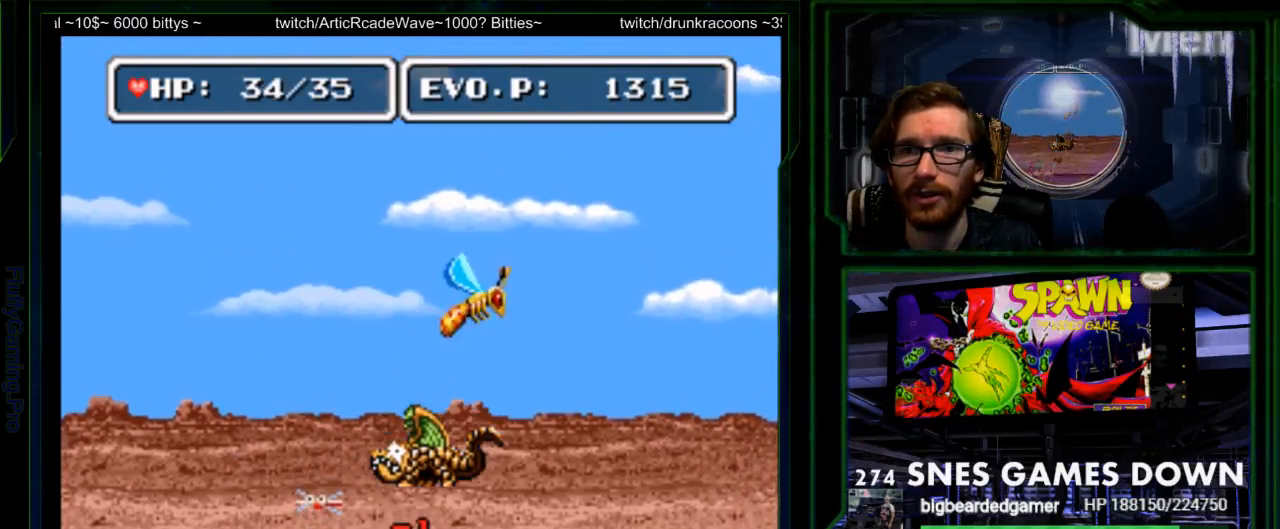
{"buttons": ["DPAD_LEFT"], "events": [[400, "DPAD_LEFT", "down"]]}
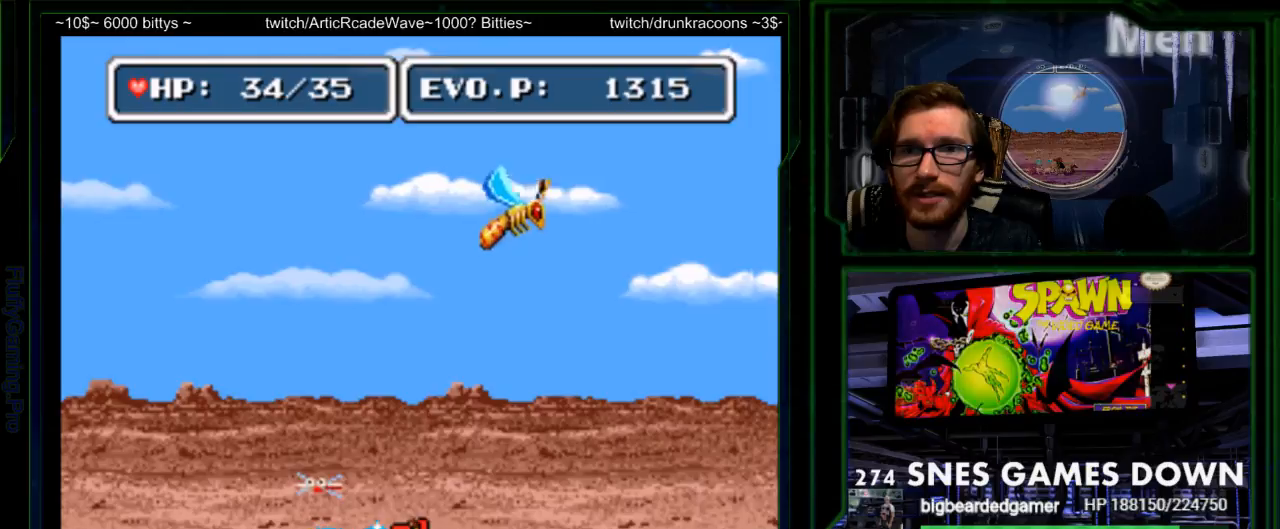
{"buttons": ["Y"], "events": [[417, "DPAD_LEFT", "up"], [417, "Y", "down"]]}
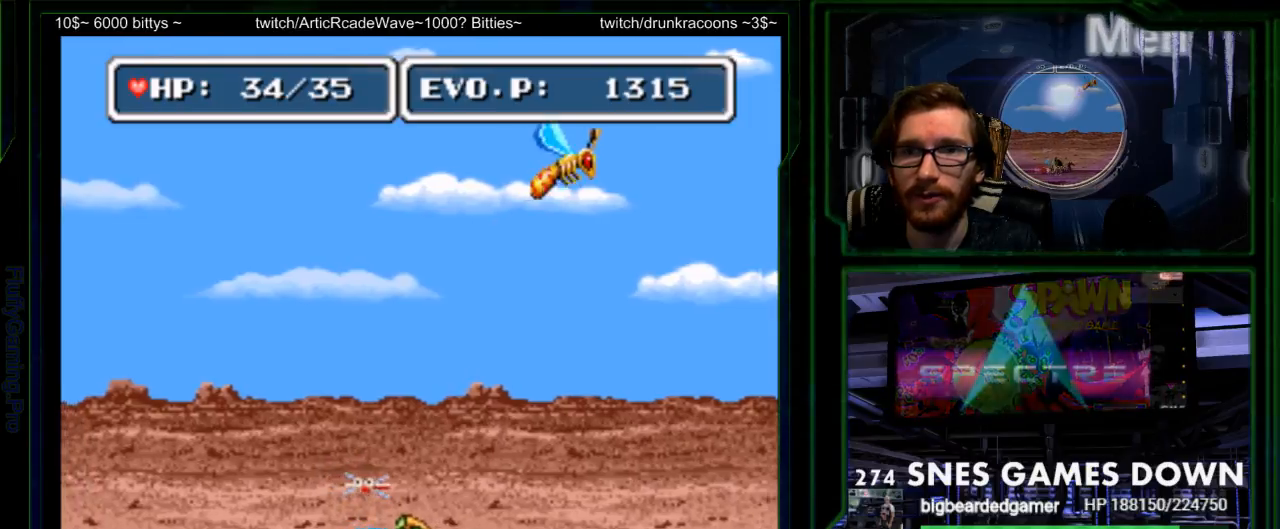
{"buttons": []}
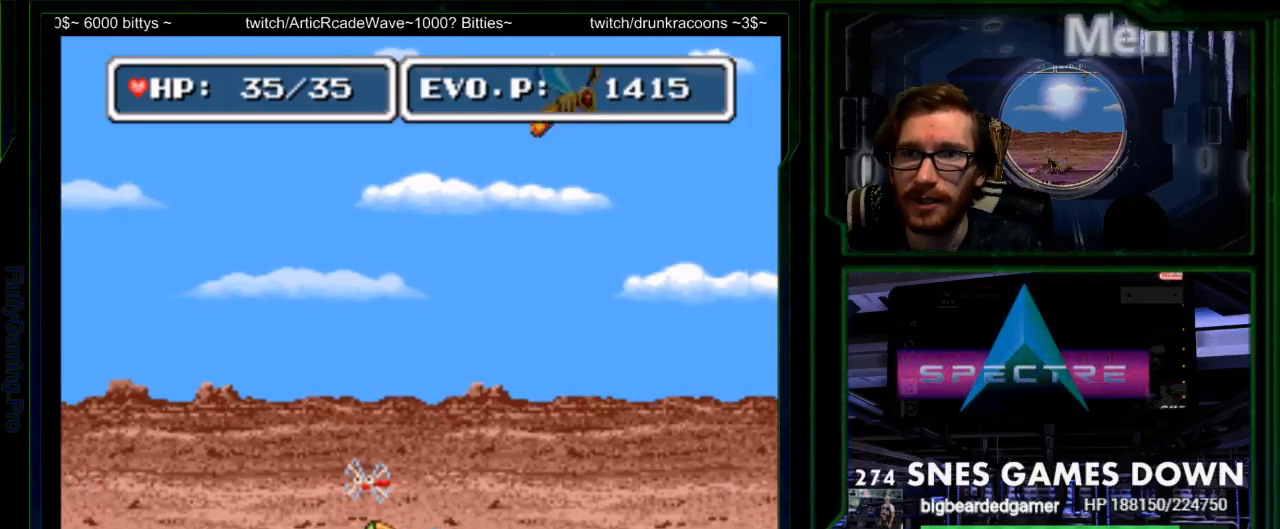
{"buttons": ["START"], "events": [[250, "SELECT", "down"], [317, "Y", "down"], [333, "SELECT", "up"], [450, "Y", "up"], [483, "START", "down"]]}
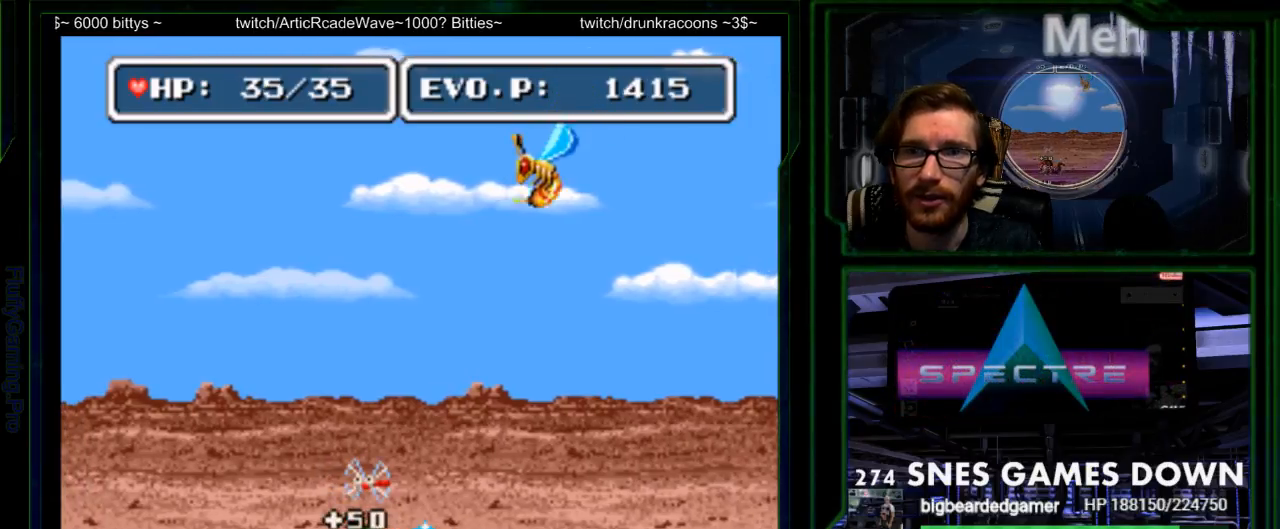
{"buttons": ["DPAD_RIGHT"], "events": [[100, "START", "up"], [400, "Y", "down"], [433, "DPAD_RIGHT", "down"], [483, "Y", "up"]]}
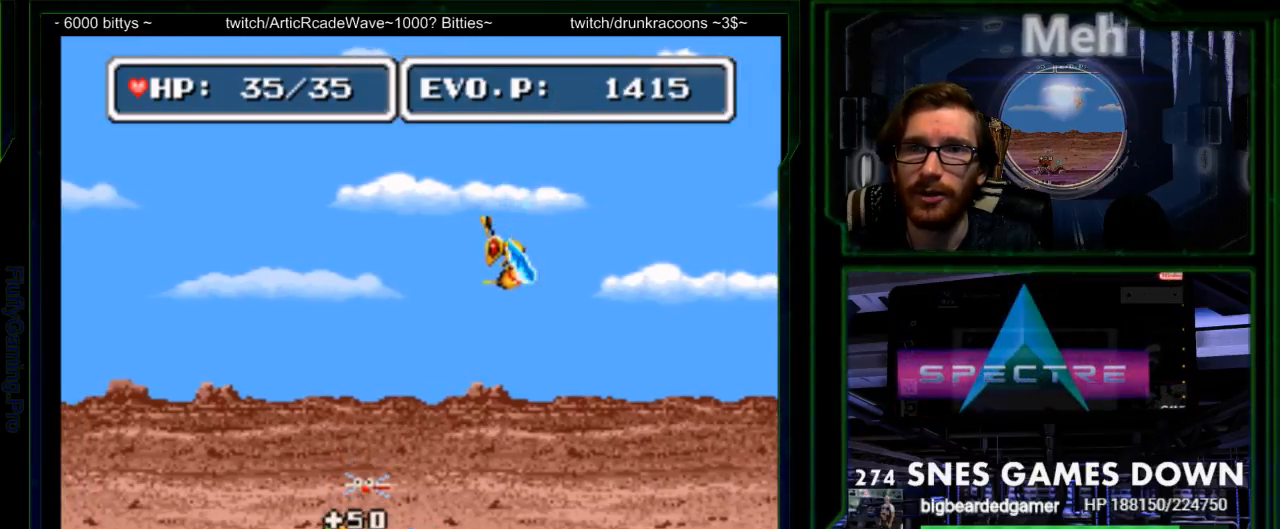
{"buttons": [], "events": [[117, "DPAD_RIGHT", "up"], [267, "DPAD_RIGHT", "down"], [367, "A", "down"], [367, "DPAD_RIGHT", "up"], [433, "A", "up"]]}
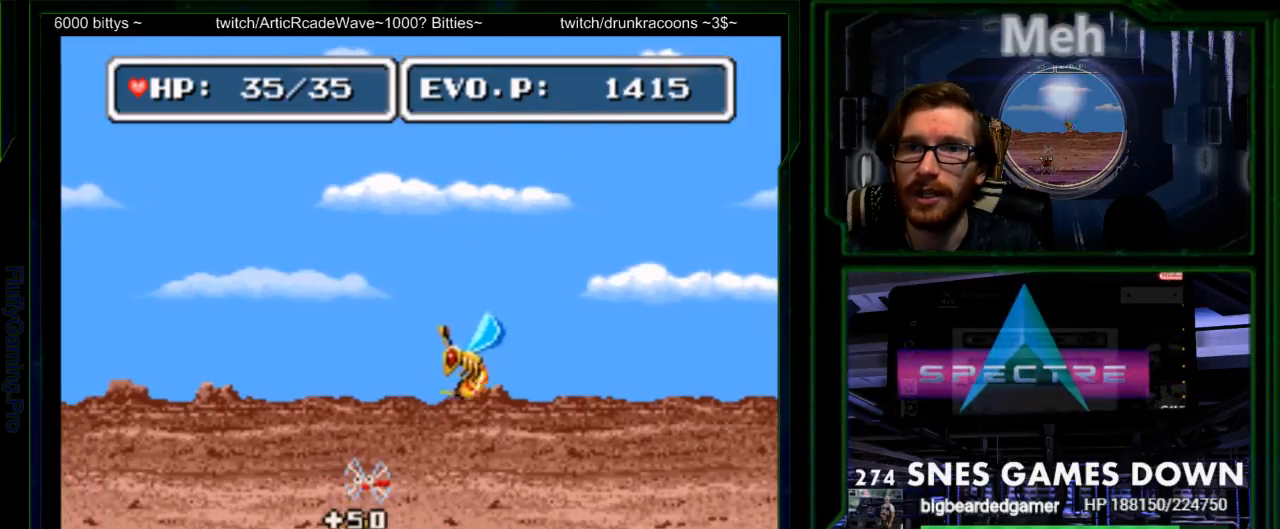
{"buttons": ["B", "Y"], "events": [[33, "B", "down"], [183, "Y", "down"], [450, "Y", "up"], [500, "Y", "down"]]}
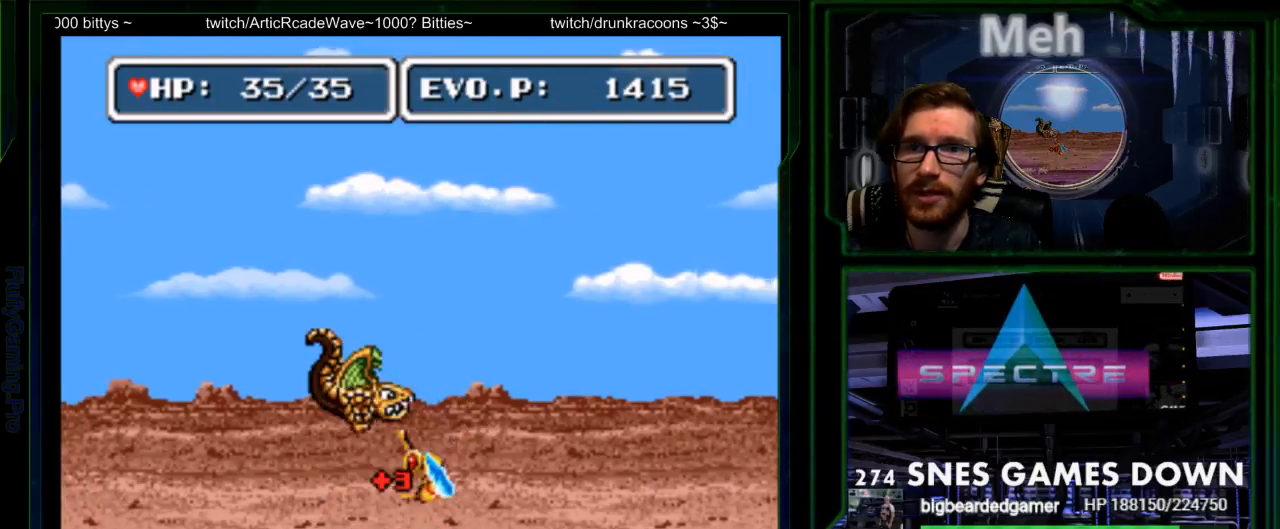
{"buttons": ["DPAD_RIGHT"], "events": [[133, "DPAD_RIGHT", "down"], [133, "Y", "up"], [200, "B", "up"]]}
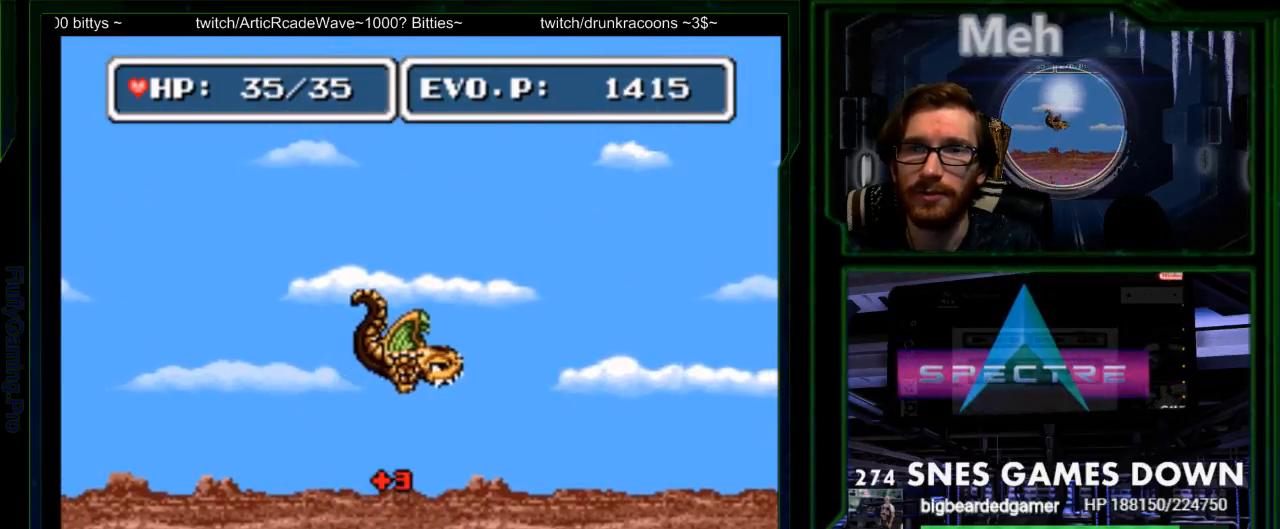
{"buttons": [], "events": [[150, "DPAD_RIGHT", "up"], [317, "DPAD_RIGHT", "down"], [467, "DPAD_RIGHT", "up"]]}
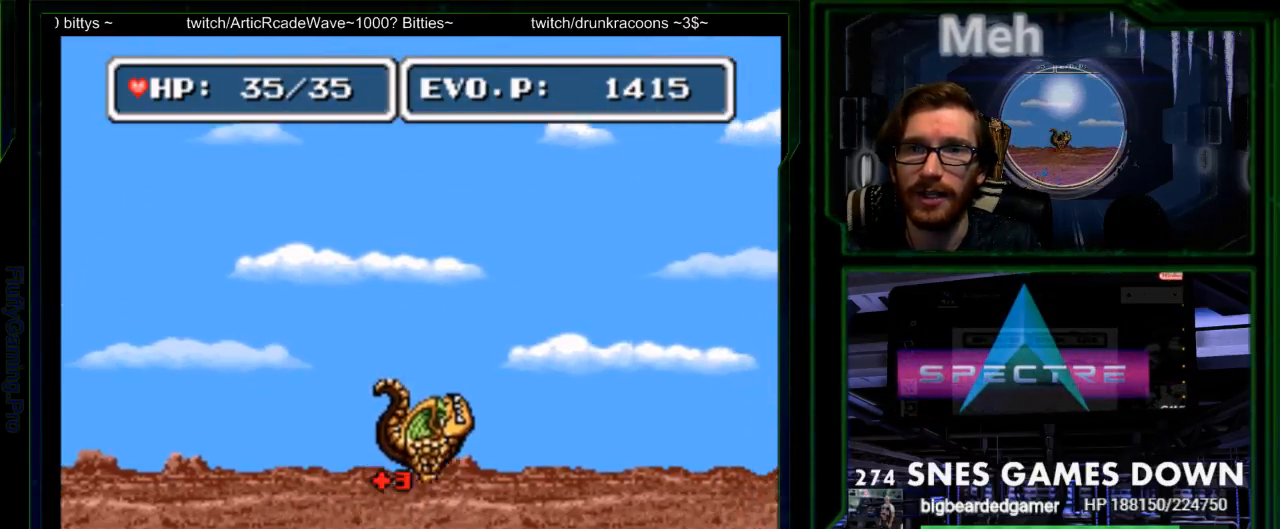
{"buttons": ["Y"], "events": [[33, "DPAD_LEFT", "down"], [100, "Y", "down"], [200, "Y", "up"], [233, "DPAD_LEFT", "up"], [233, "Y", "down"], [333, "Y", "up"], [400, "Y", "down"]]}